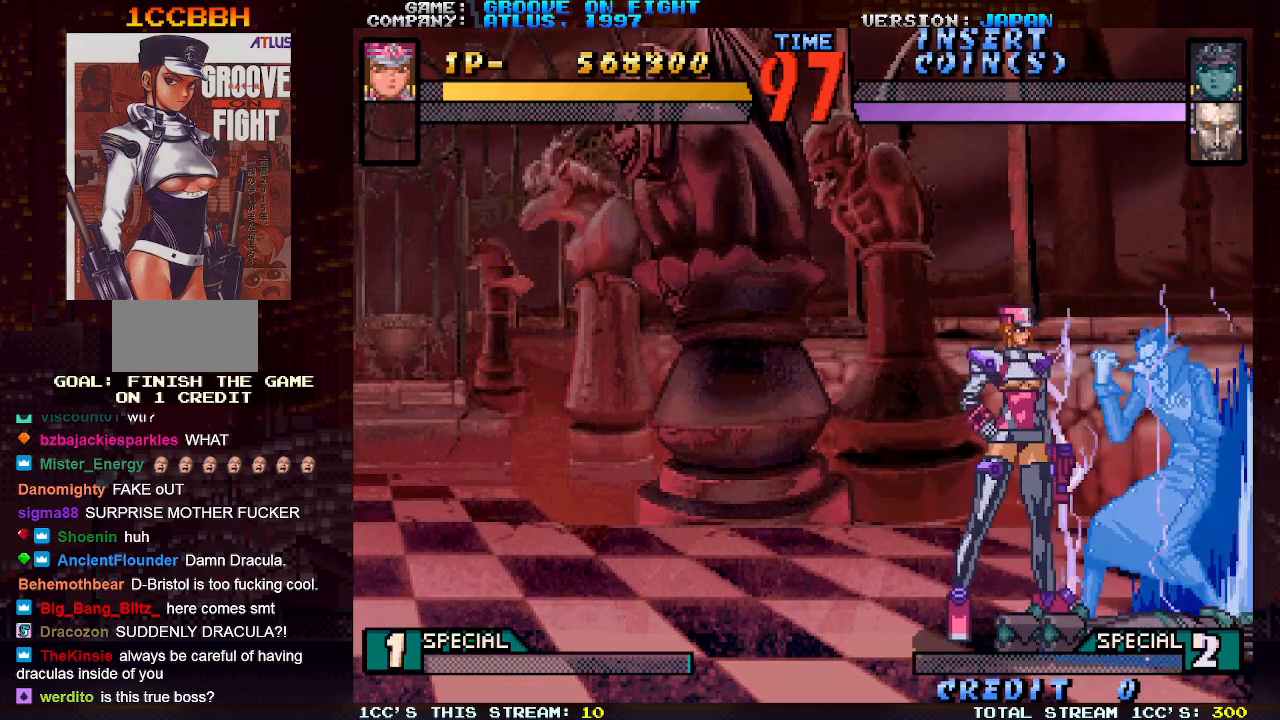
Gameplay with a controller (arcade stick); each line is a JSON object with the inputs held at the frame after it. "events" lists button and stick changes between this image and that frame as [ms after this image, input, new state], when the widget could be followed in between. Not read: L3 R3.
{"buttons": [], "left_stick": "down", "events": [[267, "left_stick", "down"], [300, "SQUARE", "down"], [350, "SQUARE", "up"], [450, "SQUARE", "down"], [467, "SQUARE", "up"]]}
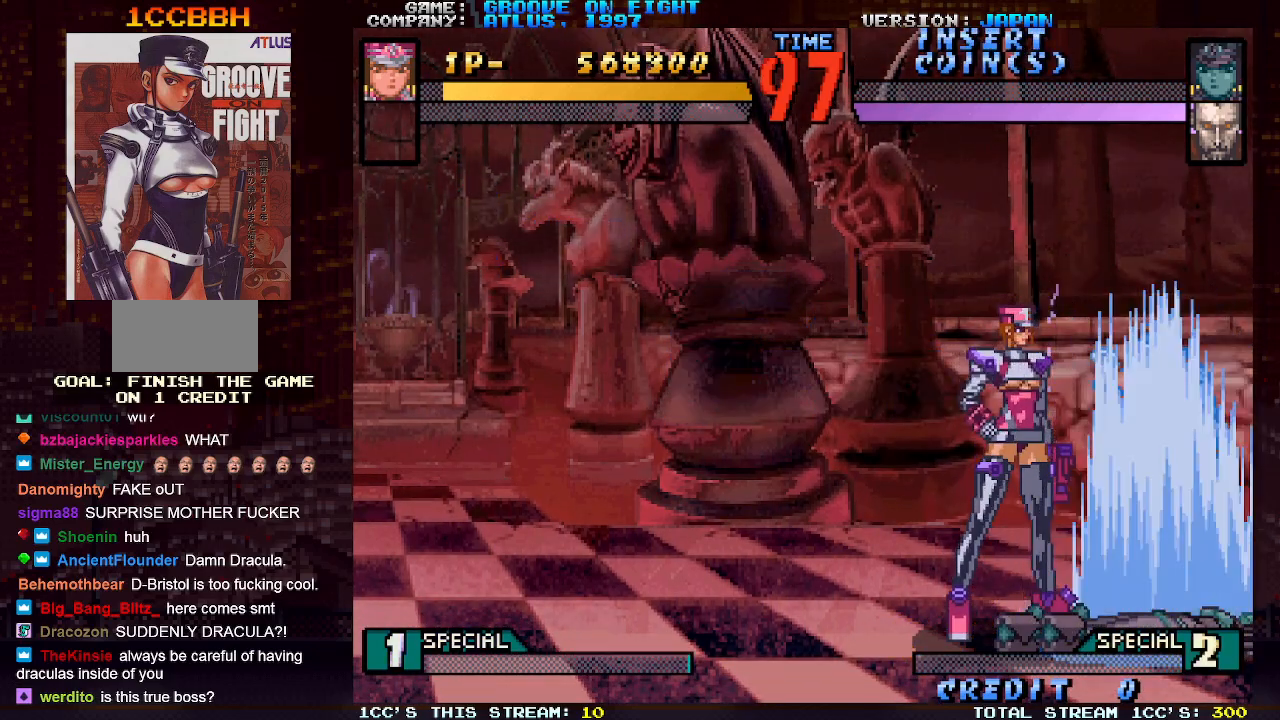
{"buttons": ["SQUARE"], "left_stick": "down", "events": [[67, "SQUARE", "down"], [117, "SQUARE", "up"], [183, "SQUARE", "down"], [250, "SQUARE", "up"], [333, "SQUARE", "down"], [367, "SQUARE", "up"], [467, "SQUARE", "down"]]}
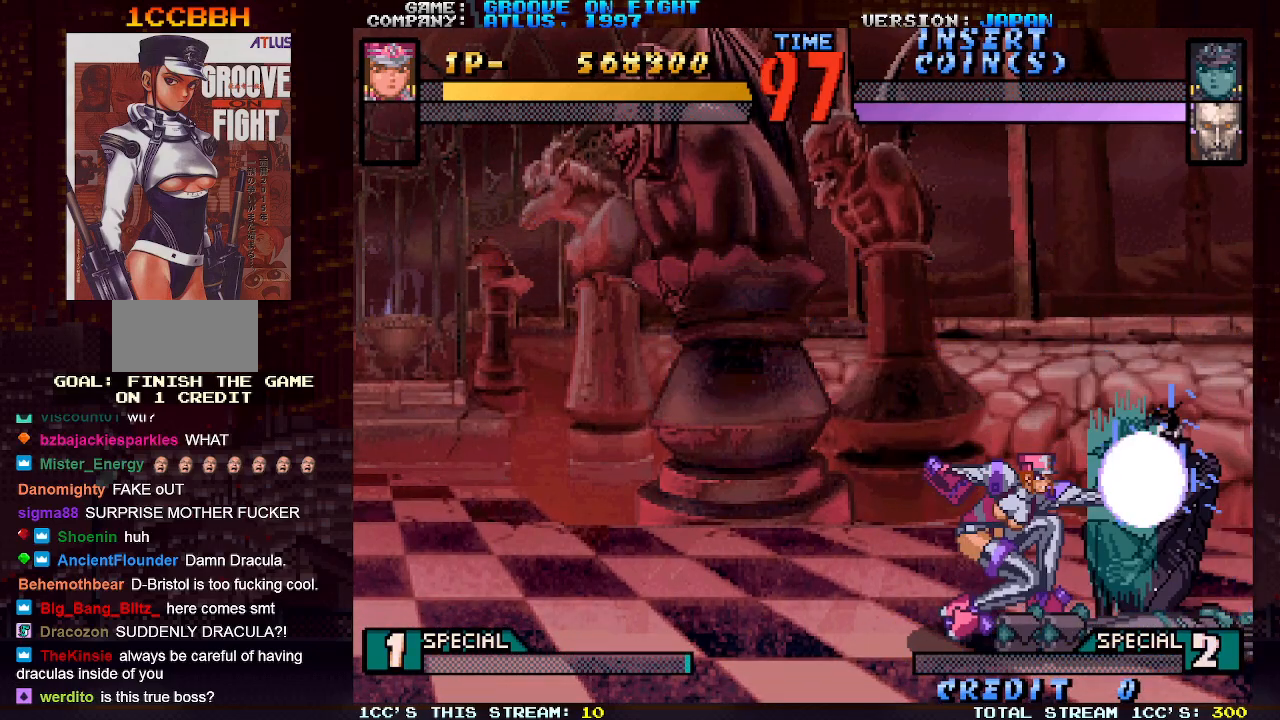
{"buttons": [], "left_stick": "center", "events": [[17, "SQUARE", "up"], [83, "SQUARE", "down"], [133, "SQUARE", "up"], [150, "left_stick", "center"], [250, "CROSS", "down"], [300, "CROSS", "up"], [383, "CROSS", "down"], [450, "CROSS", "up"]]}
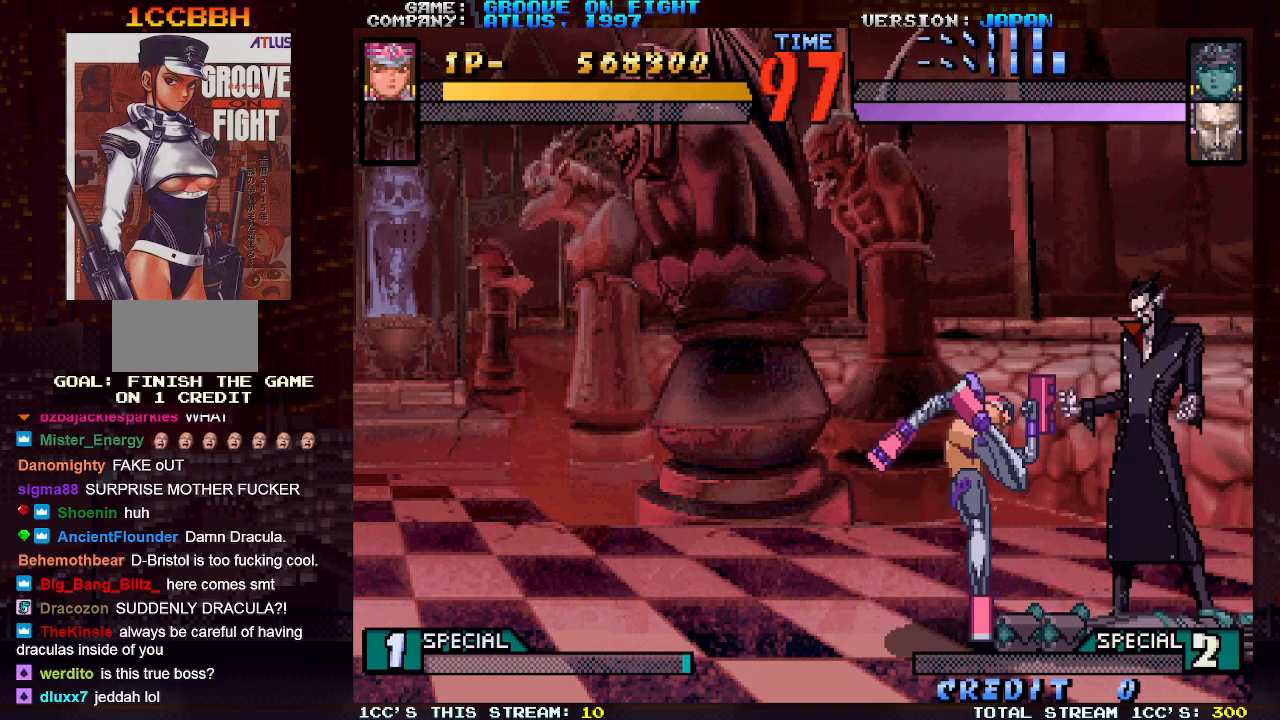
{"buttons": ["CROSS"], "left_stick": "up-right", "events": [[50, "left_stick", "right"], [167, "left_stick", "up-right"], [450, "CROSS", "down"]]}
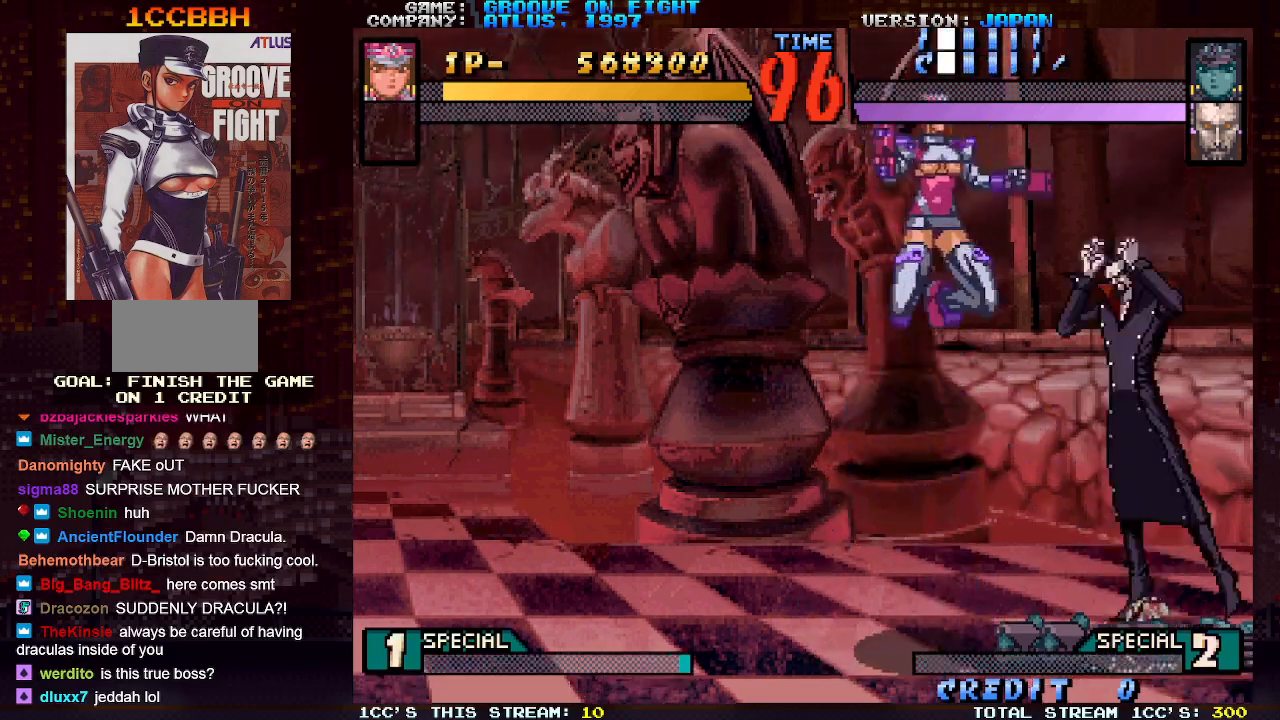
{"buttons": [], "left_stick": "down-left", "events": [[67, "CROSS", "up"], [117, "left_stick", "center"], [233, "left_stick", "down-left"]]}
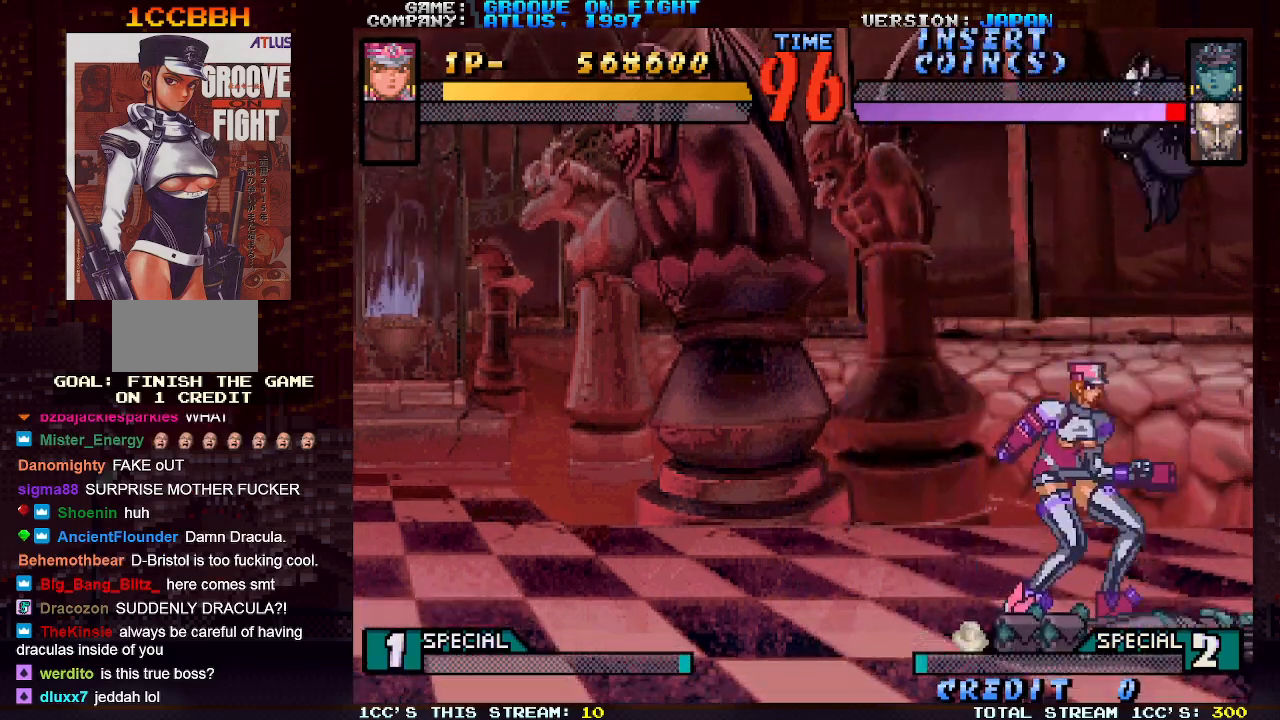
{"buttons": ["CROSS"], "left_stick": "center", "events": [[200, "SQUARE", "down"], [267, "SQUARE", "up"], [333, "left_stick", "center"], [367, "CROSS", "down"], [433, "CROSS", "up"], [500, "CROSS", "down"]]}
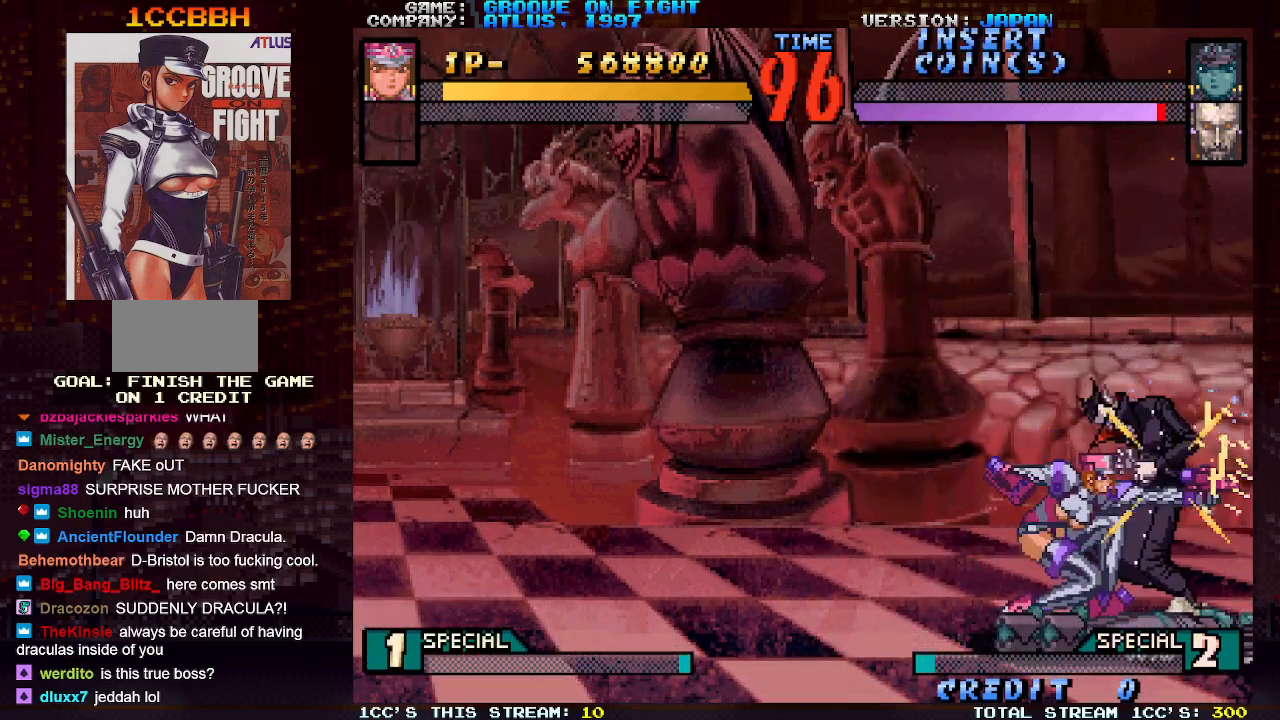
{"buttons": [], "left_stick": "right", "events": [[67, "CROSS", "up"], [117, "CROSS", "down"], [183, "CROSS", "up"], [267, "left_stick", "right"], [350, "left_stick", "center"], [400, "left_stick", "right"]]}
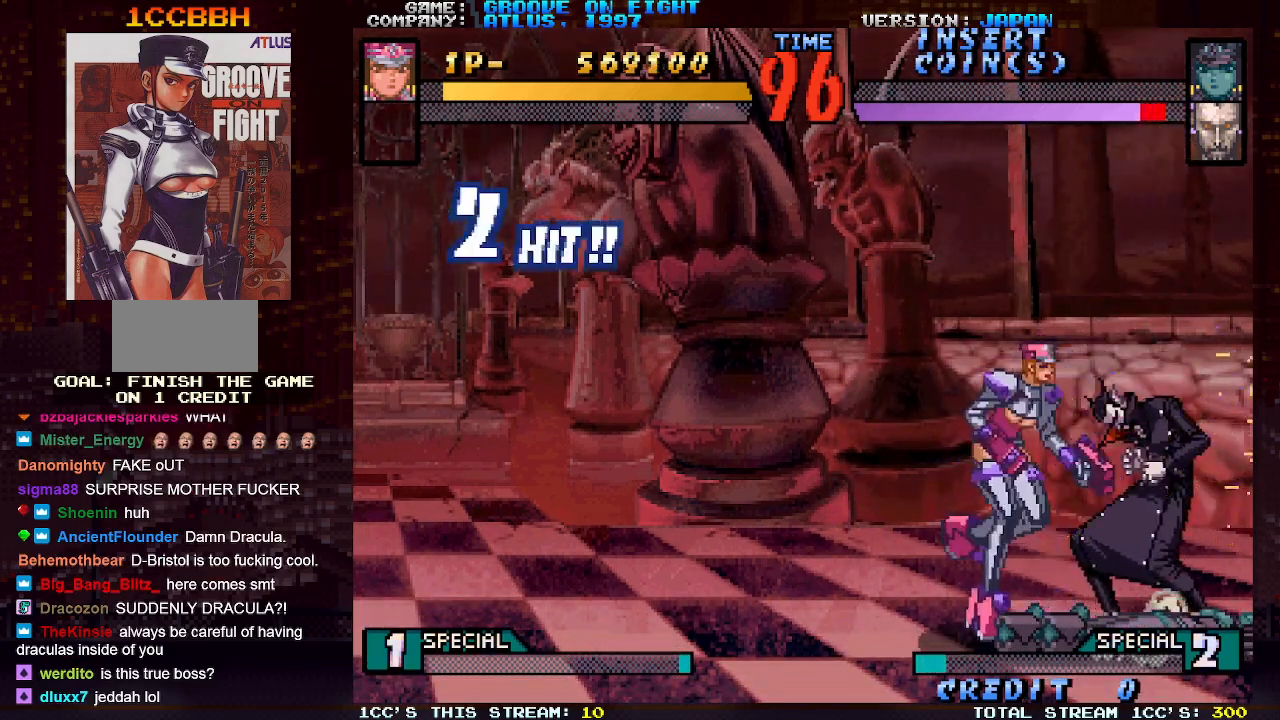
{"buttons": [], "left_stick": "center", "events": [[17, "left_stick", "down"], [33, "SQUARE", "down"], [83, "SQUARE", "up"], [133, "left_stick", "center"], [150, "CROSS", "down"], [200, "CROSS", "up"], [267, "CROSS", "down"], [333, "CROSS", "up"], [383, "CROSS", "down"], [467, "CROSS", "up"]]}
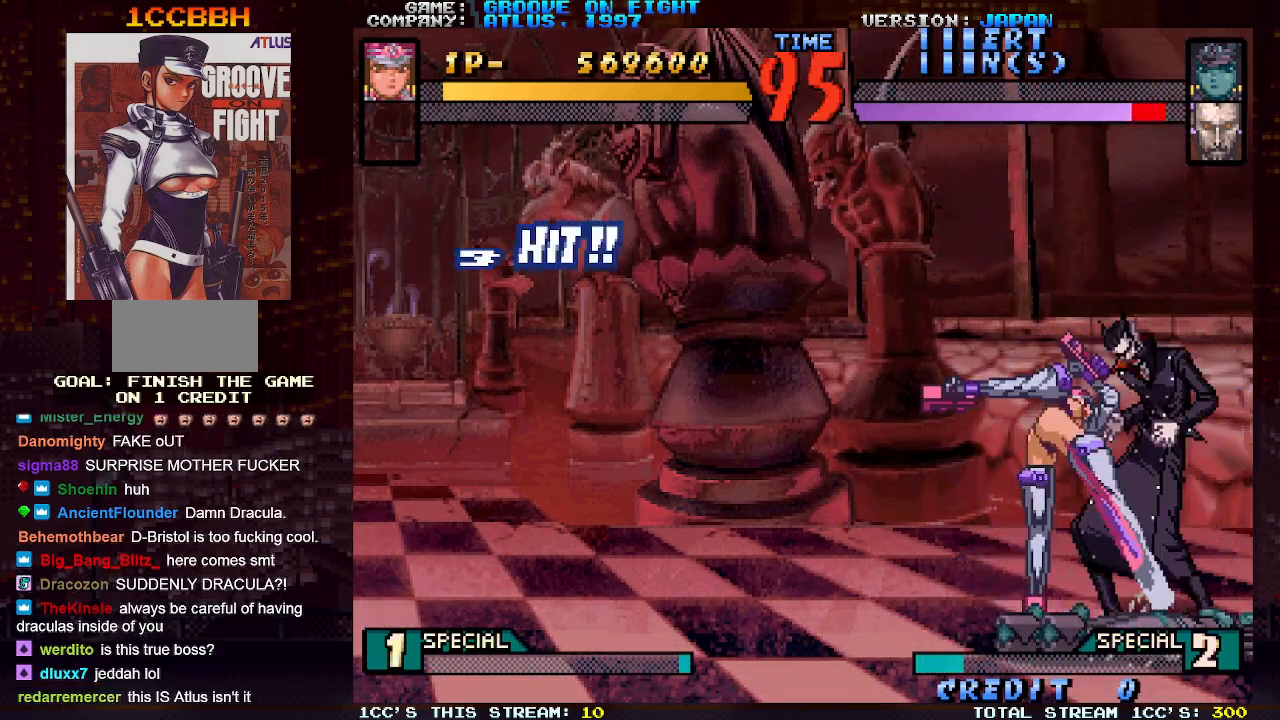
{"buttons": [], "left_stick": "center", "events": [[50, "left_stick", "right"], [117, "left_stick", "center"], [200, "left_stick", "right"], [300, "left_stick", "down"], [317, "SQUARE", "down"], [367, "SQUARE", "up"], [400, "left_stick", "center"], [433, "CROSS", "down"], [483, "CROSS", "up"]]}
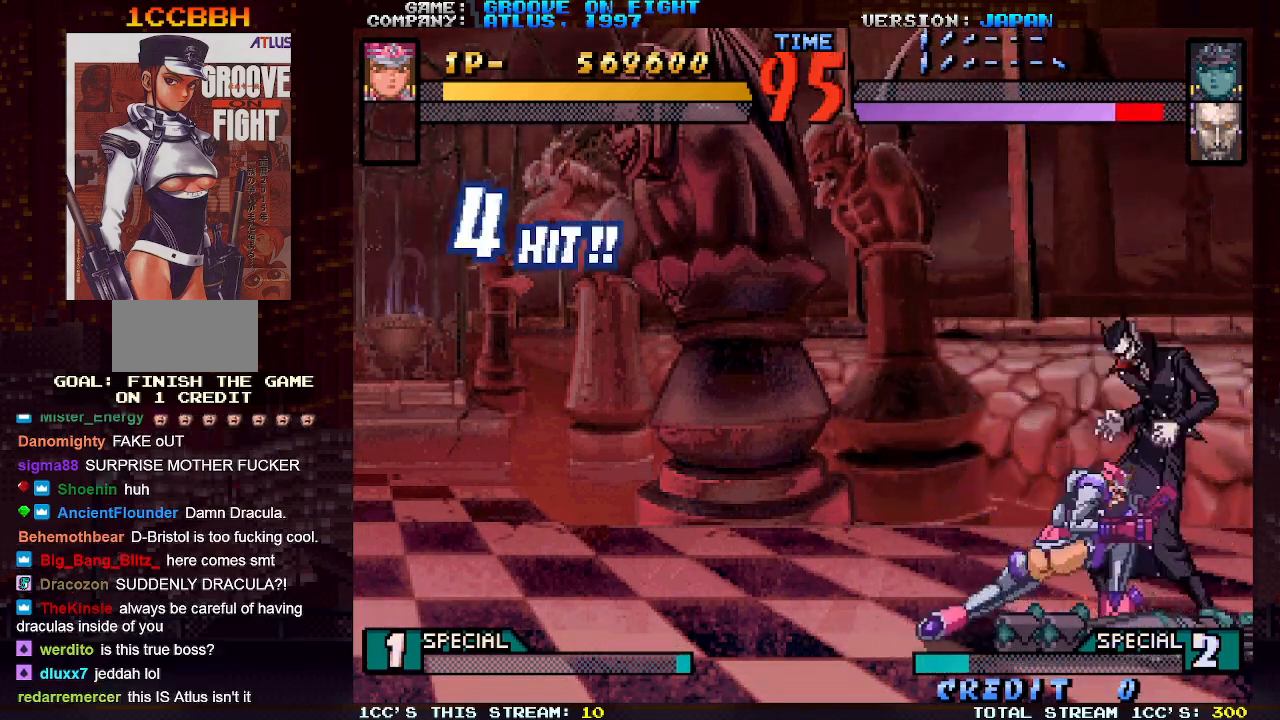
{"buttons": [], "left_stick": "down", "events": [[50, "CROSS", "down"], [117, "CROSS", "up"], [183, "CROSS", "down"], [267, "CROSS", "up"], [483, "left_stick", "down"]]}
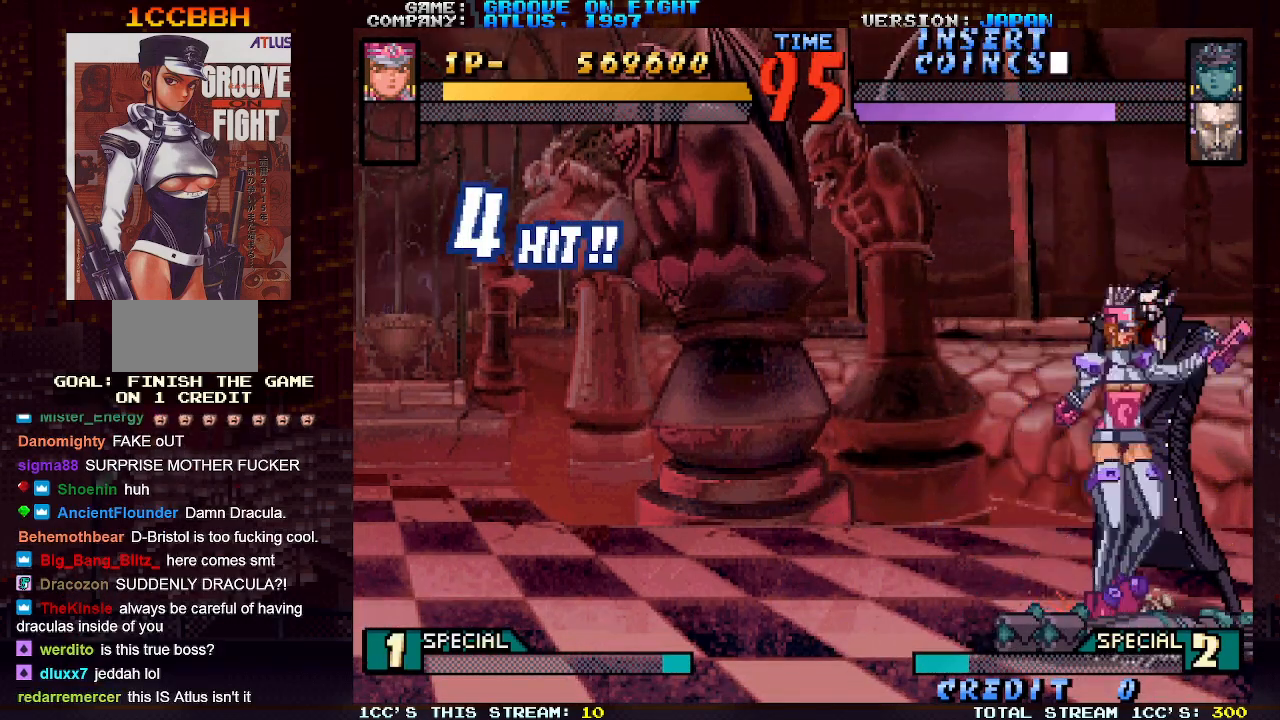
{"buttons": ["CROSS"], "left_stick": "down", "events": [[50, "SQUARE", "down"], [83, "SQUARE", "up"], [167, "SQUARE", "down"], [217, "SQUARE", "up"], [283, "SQUARE", "down"], [367, "SQUARE", "up"], [383, "left_stick", "center"], [467, "CROSS", "down"], [467, "left_stick", "down"]]}
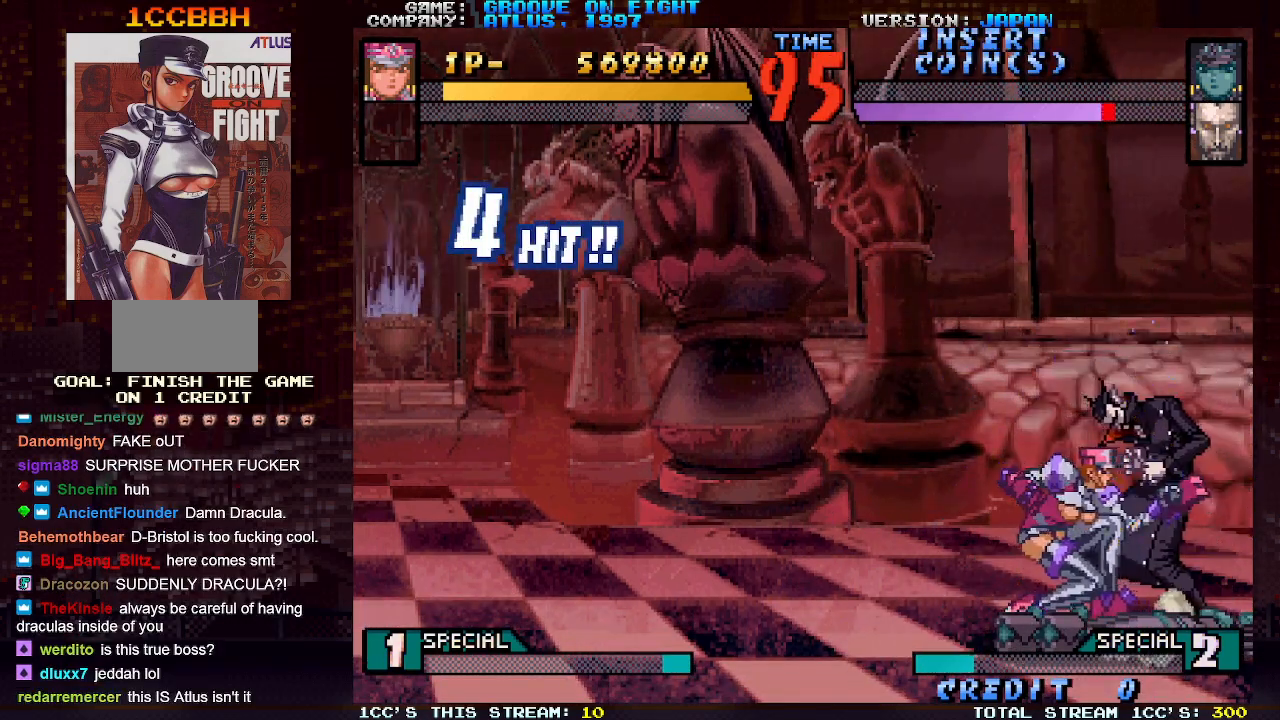
{"buttons": ["CROSS"], "left_stick": "down", "events": [[17, "CROSS", "up"], [50, "left_stick", "center"], [100, "CROSS", "down"], [100, "left_stick", "down"], [150, "CROSS", "up"], [183, "left_stick", "center"], [233, "CROSS", "down"], [233, "left_stick", "down"], [283, "CROSS", "up"], [317, "left_stick", "center"], [367, "CROSS", "down"], [367, "left_stick", "down"], [433, "CROSS", "up"], [450, "left_stick", "center"], [500, "CROSS", "down"], [500, "left_stick", "down"]]}
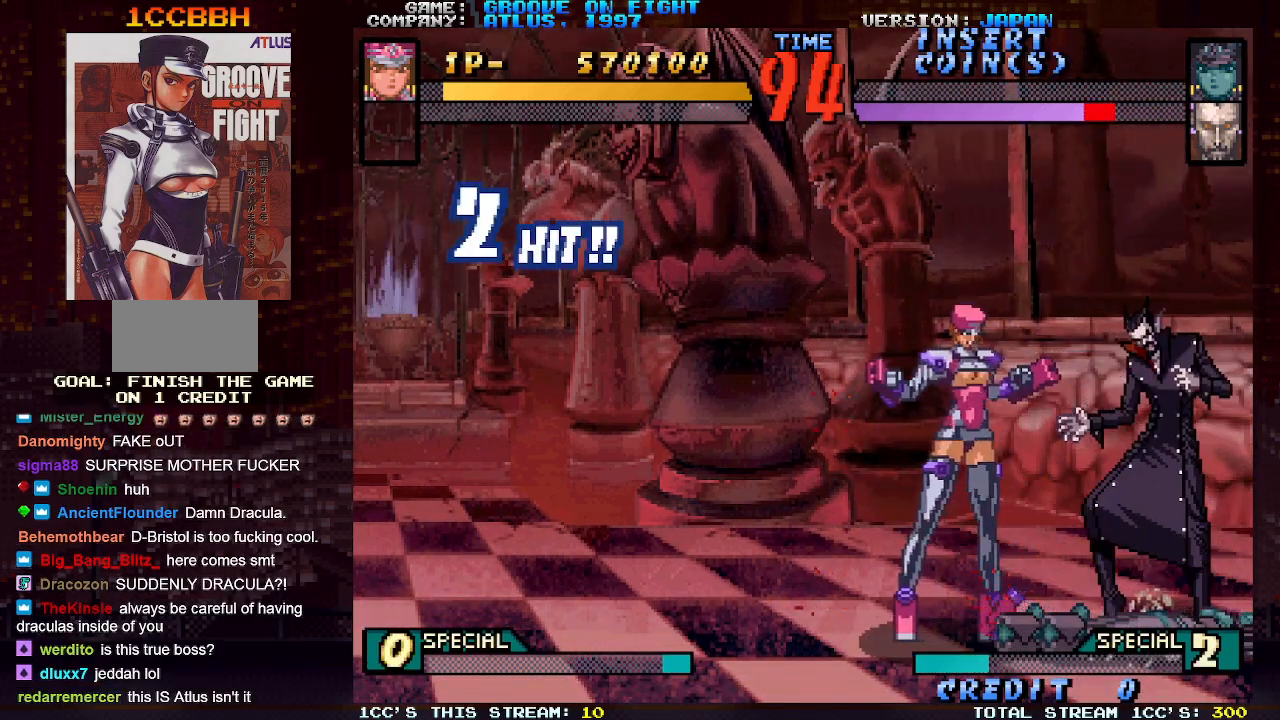
{"buttons": [], "left_stick": "center", "events": [[67, "CROSS", "up"], [150, "CROSS", "down"], [217, "CROSS", "up"], [217, "left_stick", "center"]]}
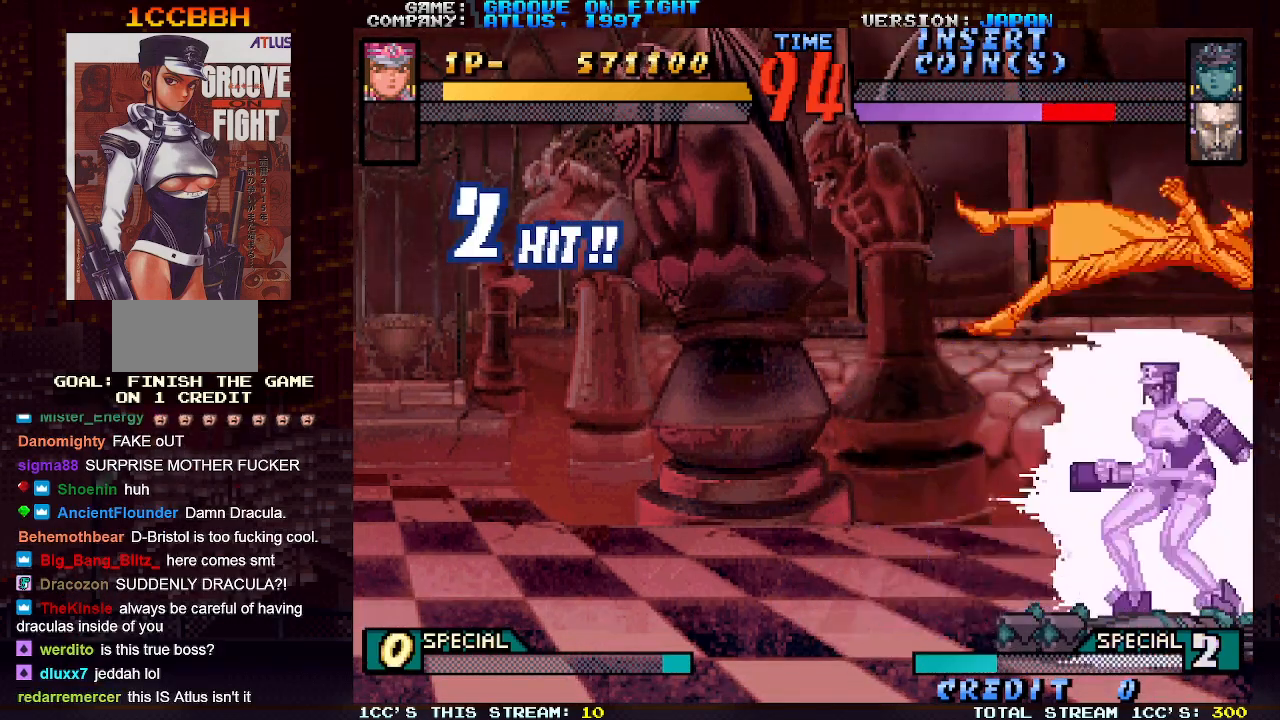
{"buttons": [], "left_stick": "center", "events": []}
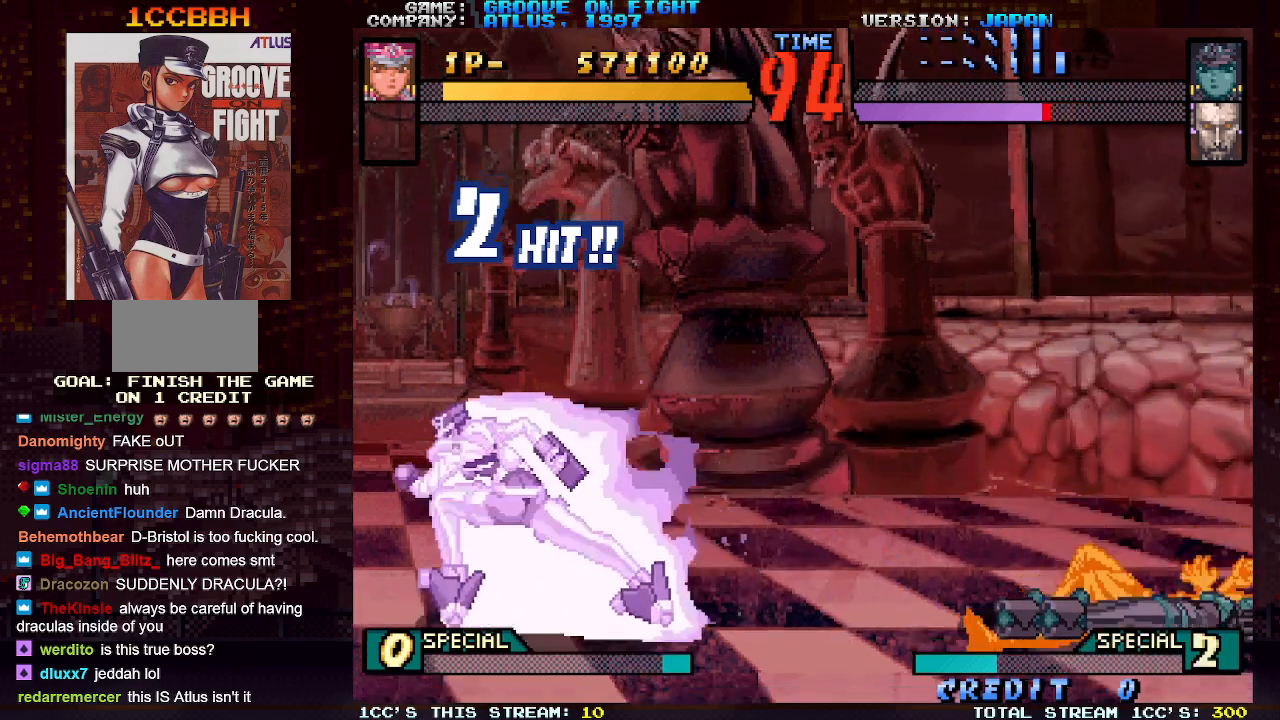
{"buttons": [], "left_stick": "center", "events": []}
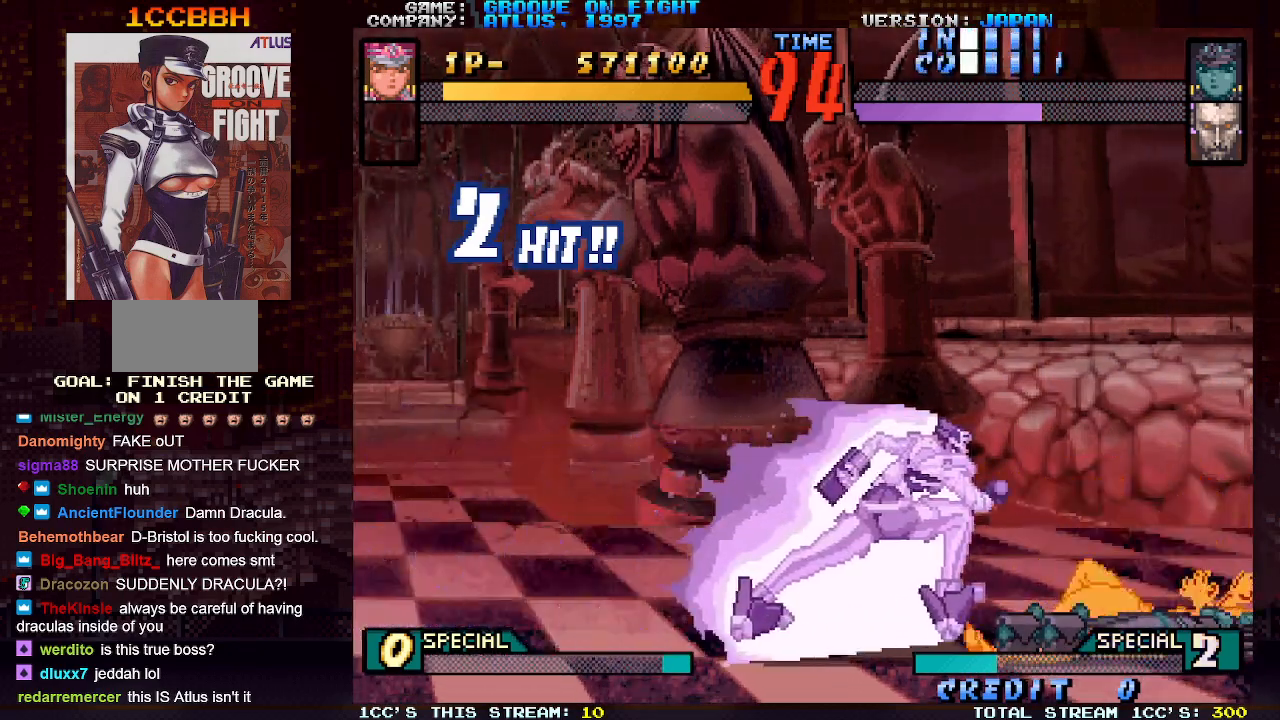
{"buttons": [], "left_stick": "center", "events": []}
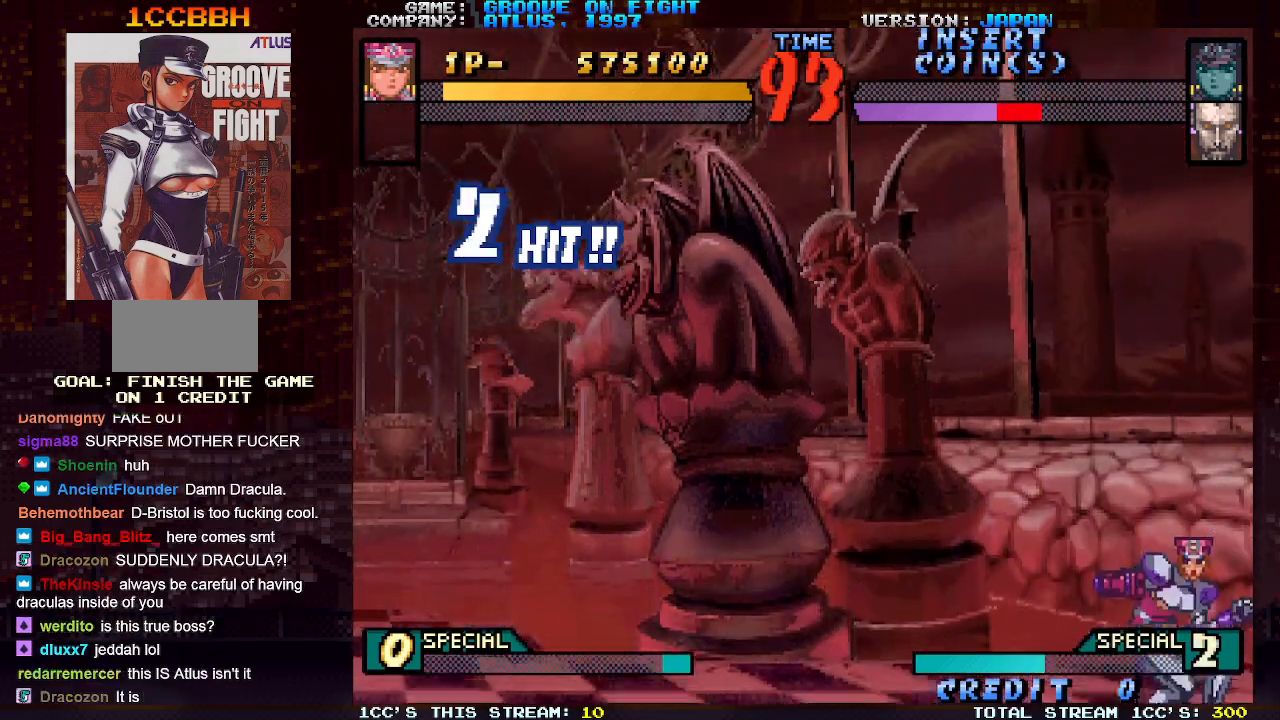
{"buttons": [], "left_stick": "center", "events": []}
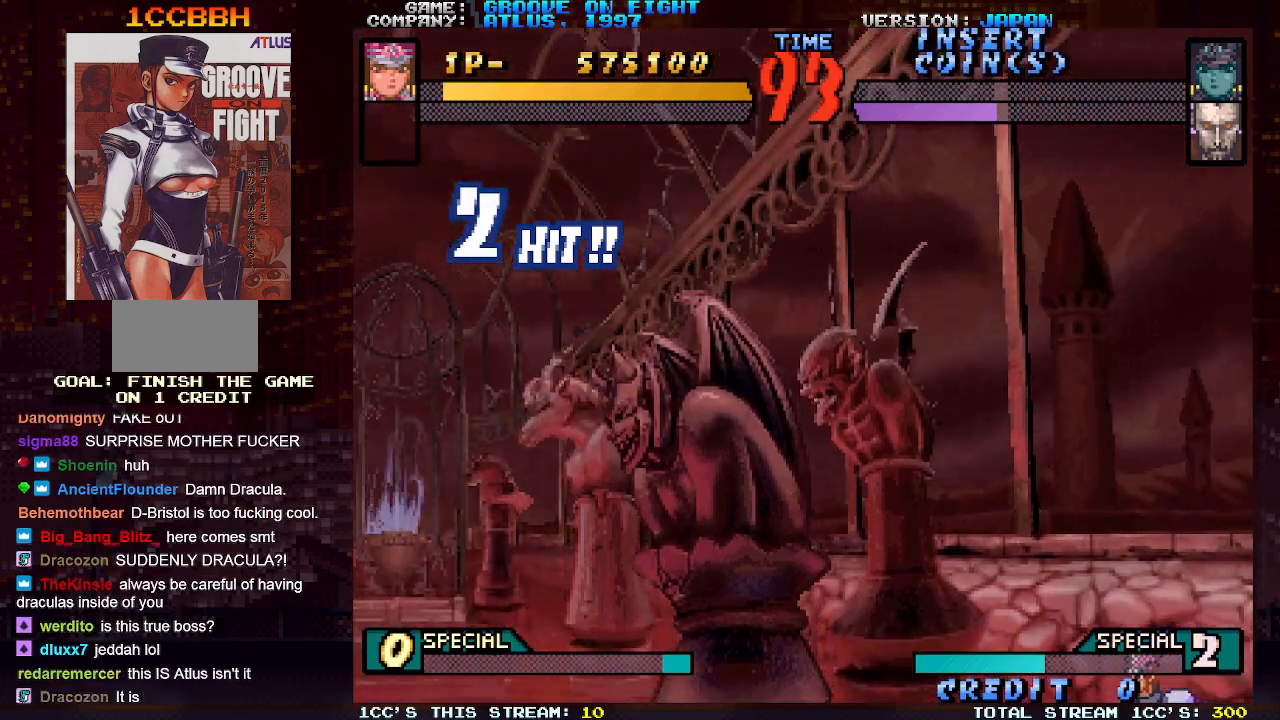
{"buttons": [], "left_stick": "center", "events": []}
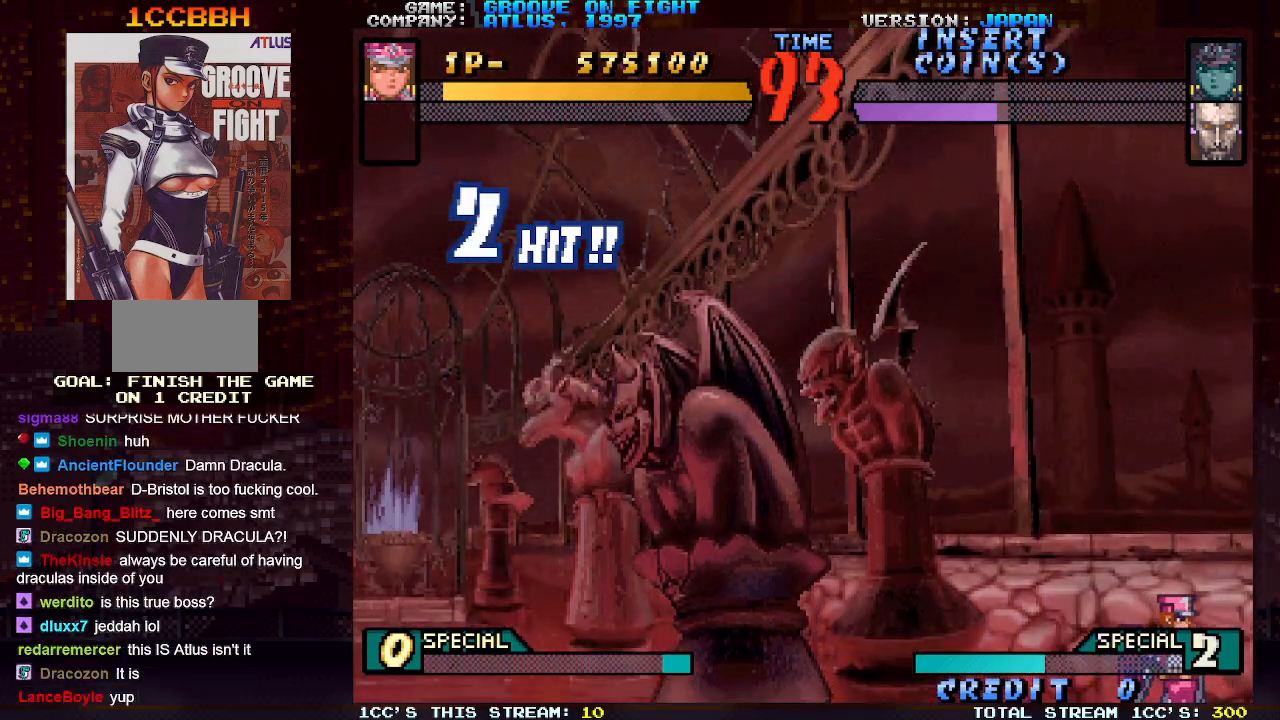
{"buttons": [], "left_stick": "left", "events": [[217, "left_stick", "left"]]}
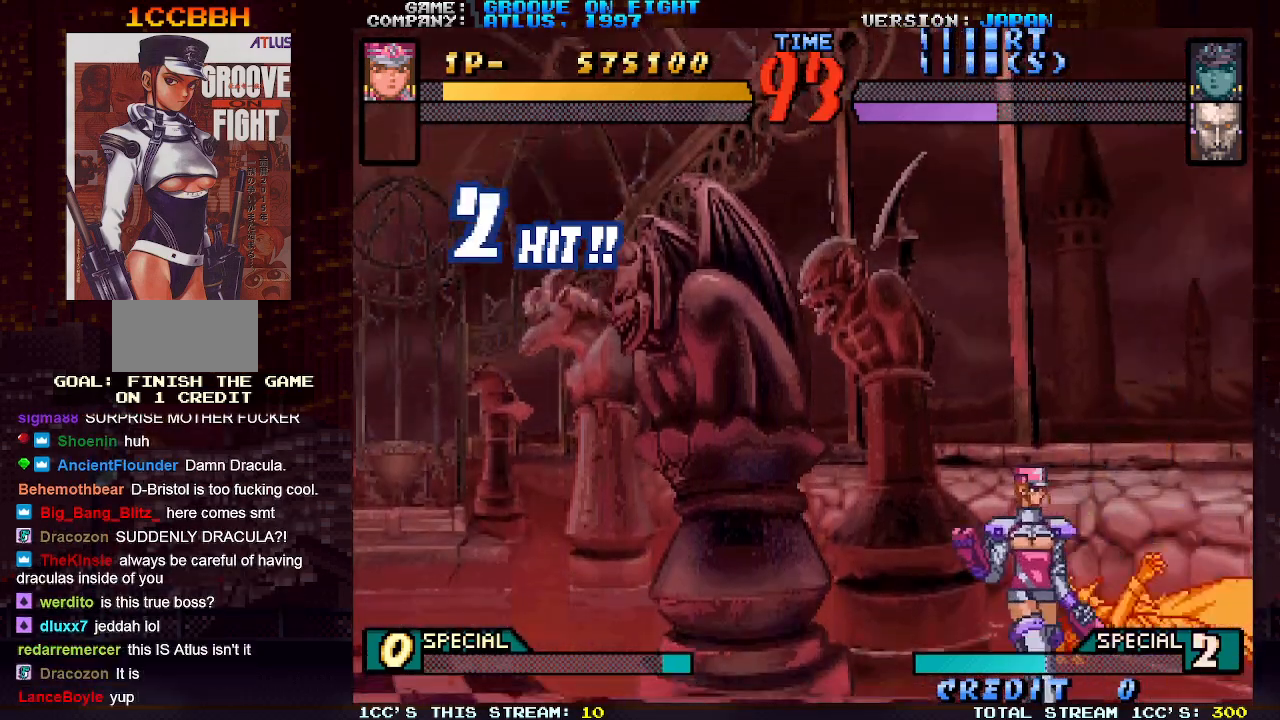
{"buttons": [], "left_stick": "right", "events": [[183, "left_stick", "center"], [317, "left_stick", "right"]]}
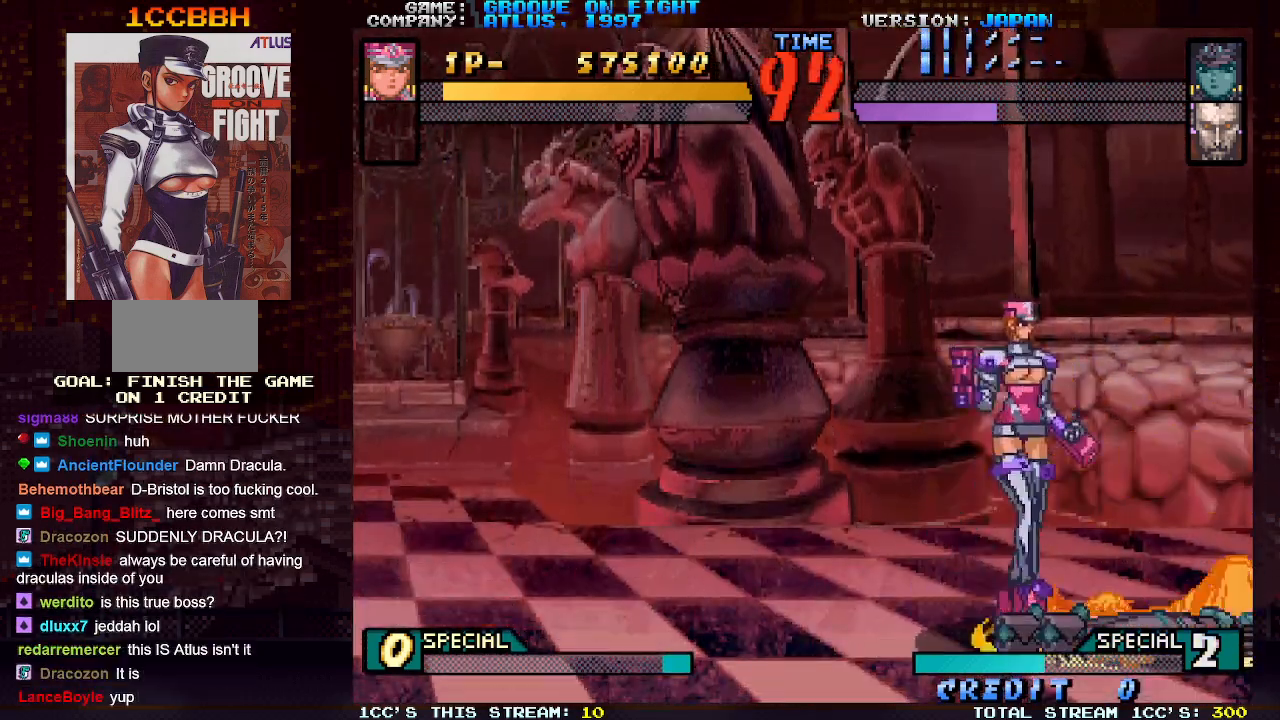
{"buttons": [], "left_stick": "center", "events": [[267, "left_stick", "up-right"], [500, "left_stick", "center"]]}
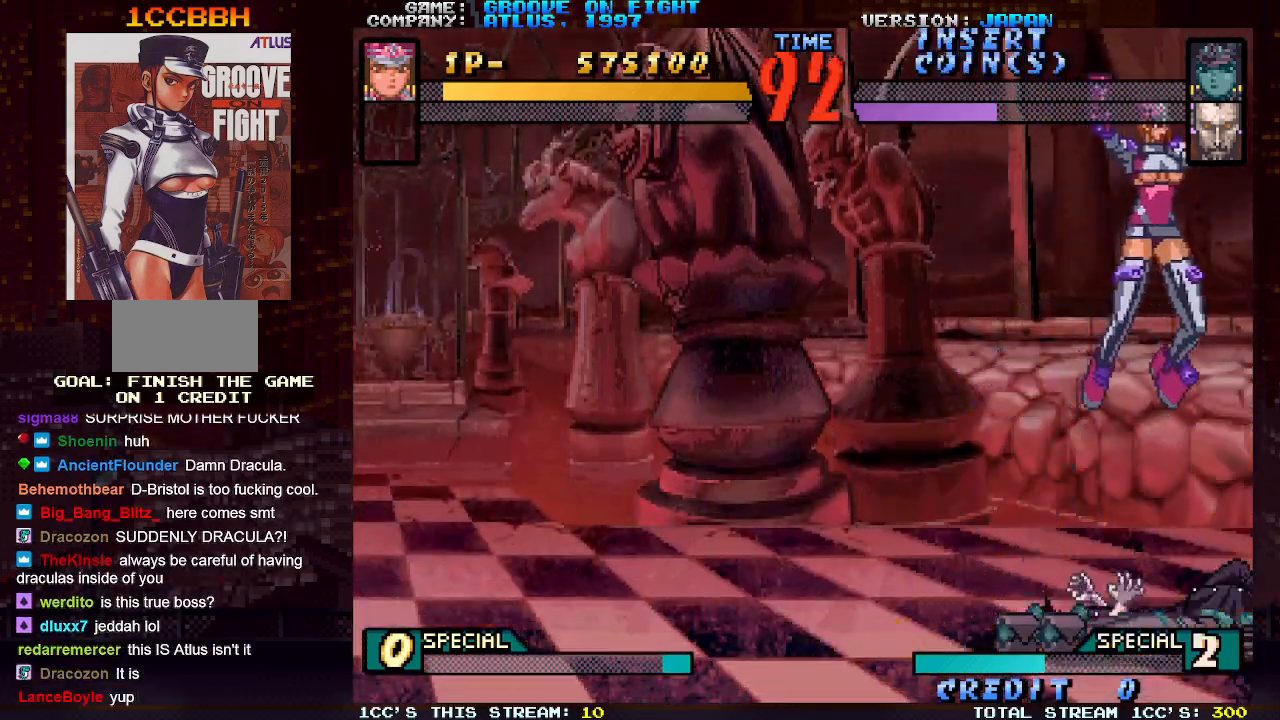
{"buttons": [], "left_stick": "center", "events": [[83, "left_stick", "left"], [117, "CROSS", "down"], [217, "CROSS", "up"], [283, "left_stick", "down-left"], [483, "left_stick", "center"]]}